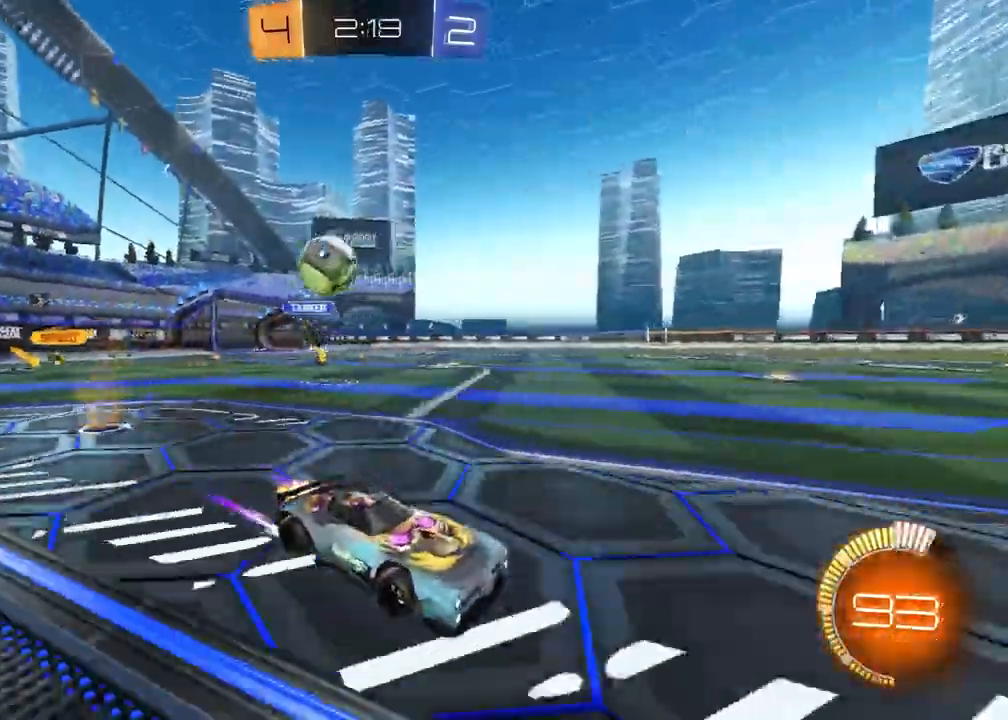
Gameplay with a controller (PlayStation layout); each line is a JSON object with the inputs held at the frame after it. "events" lists button and stick changes between this image and that frame as [ms after this image, input, new state], when the widget could be followed in between. Not read: CROSS.
{"buttons": ["R2"], "left_stick": "center", "right_stick": "center", "events": [[117, "left_stick", "right"], [183, "left_stick", "center"], [267, "left_stick", "left"], [467, "left_stick", "center"]]}
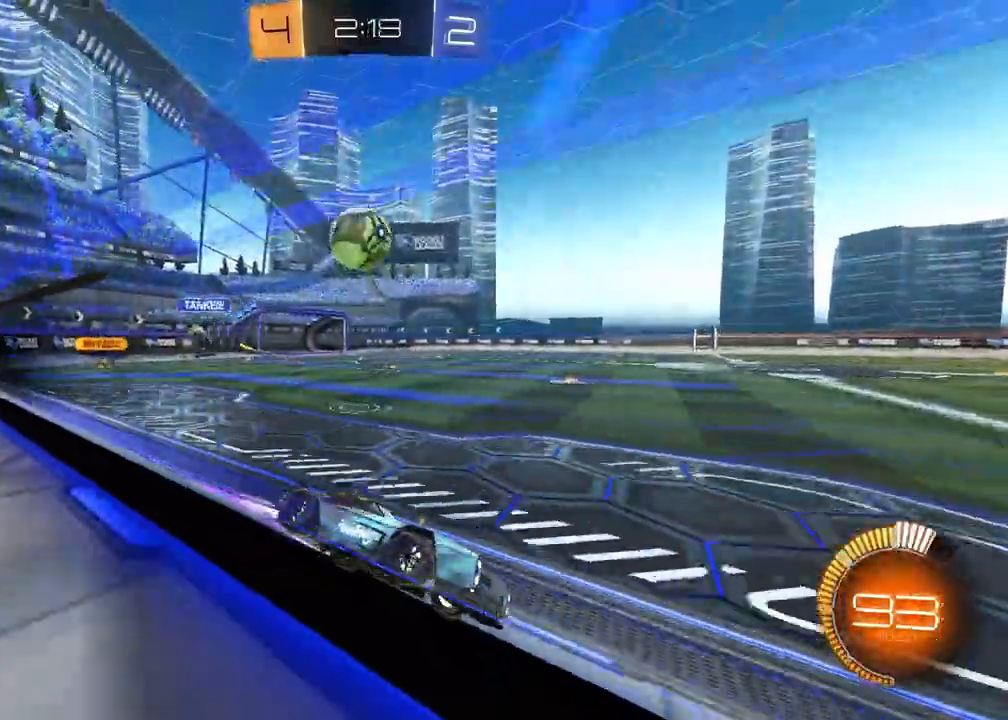
{"buttons": ["R1", "R2"], "left_stick": "center", "right_stick": "center", "events": [[283, "R1", "down"]]}
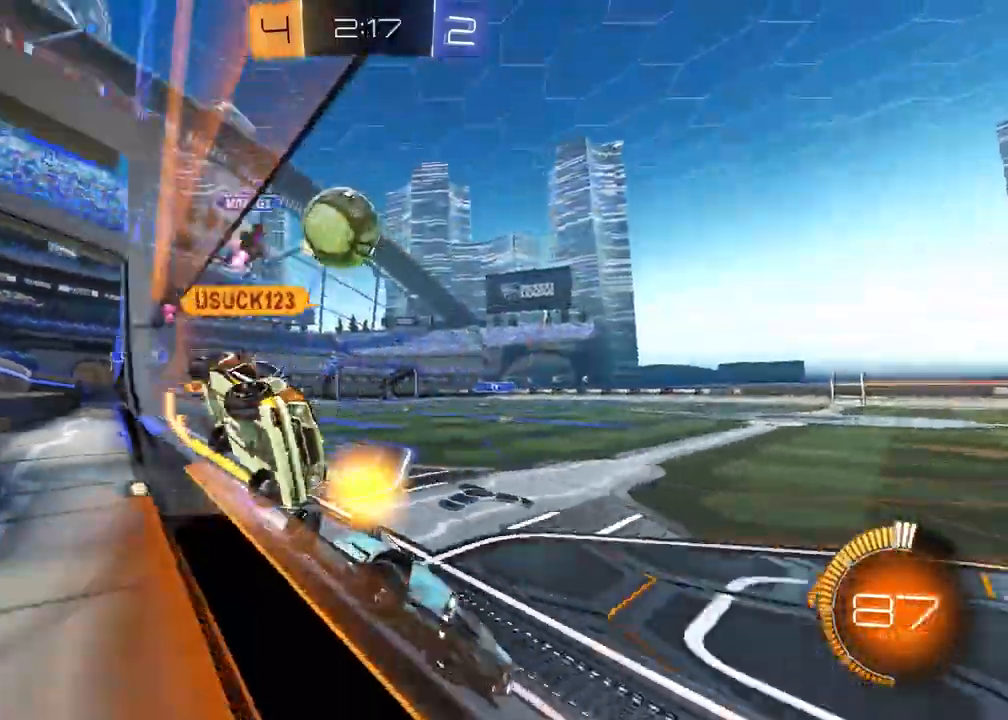
{"buttons": ["R1", "R2"], "left_stick": "left", "right_stick": "center", "events": [[17, "R1", "up"], [283, "left_stick", "left"], [400, "R1", "down"]]}
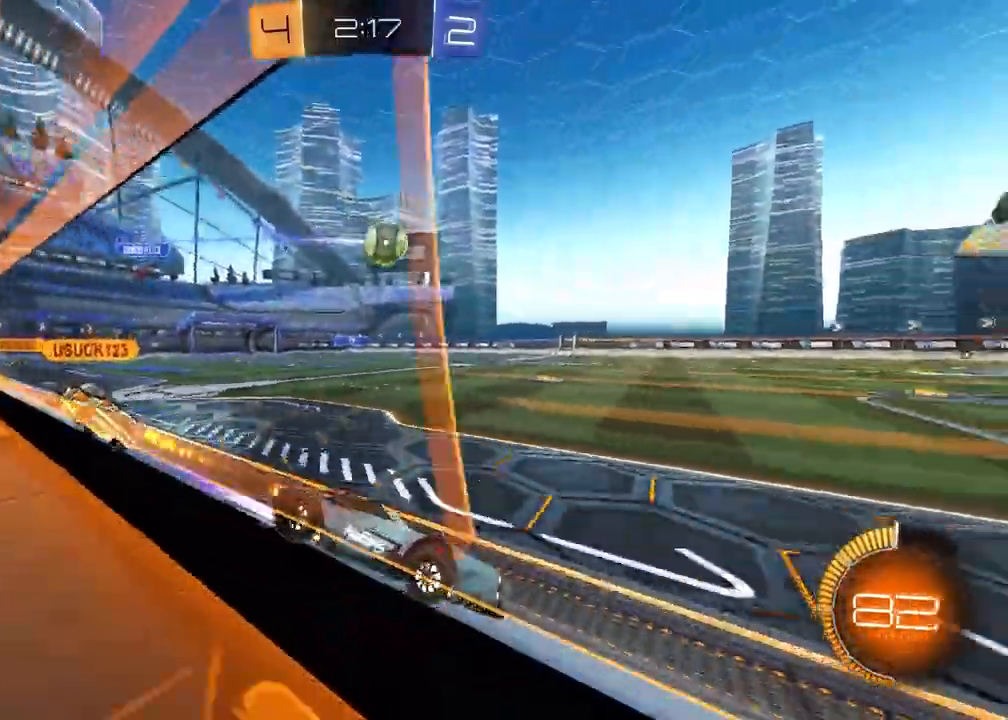
{"buttons": ["R2"], "left_stick": "center", "right_stick": "center", "events": [[317, "R1", "up"], [367, "left_stick", "center"]]}
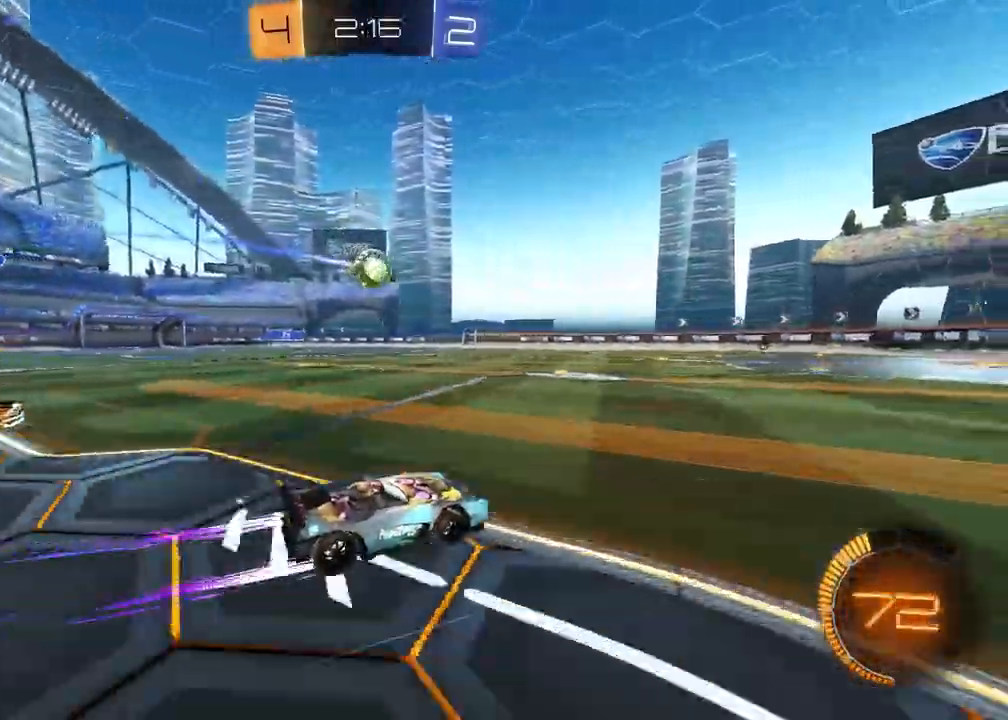
{"buttons": ["R2"], "left_stick": "center", "right_stick": "center", "events": []}
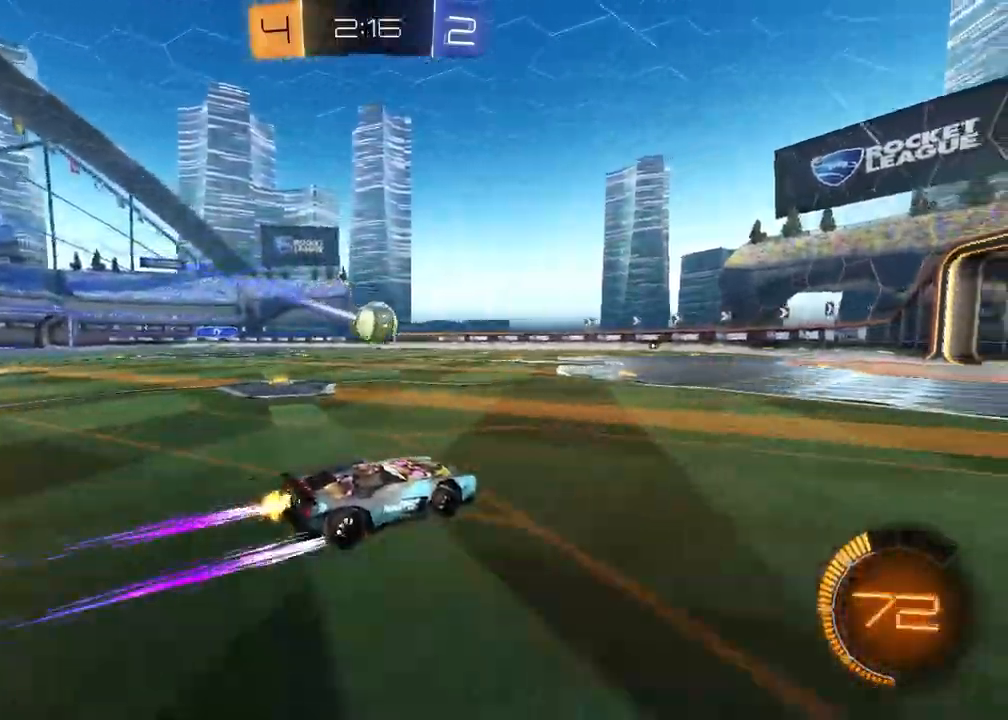
{"buttons": ["R2"], "left_stick": "center", "right_stick": "center", "events": []}
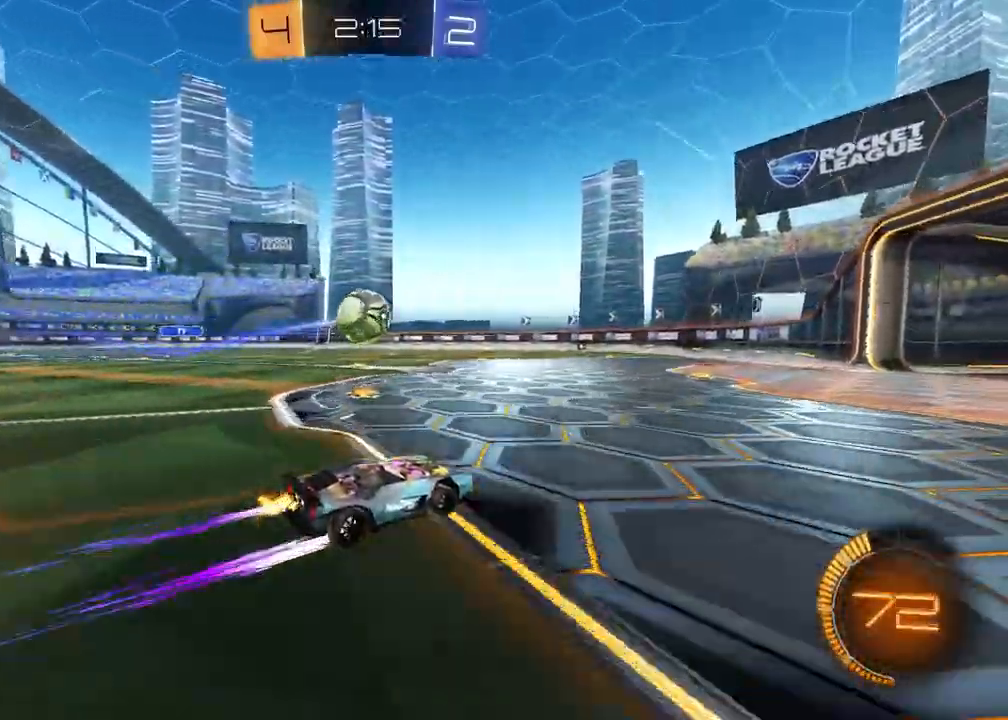
{"buttons": ["R2"], "left_stick": "left", "right_stick": "center", "events": [[417, "left_stick", "left"]]}
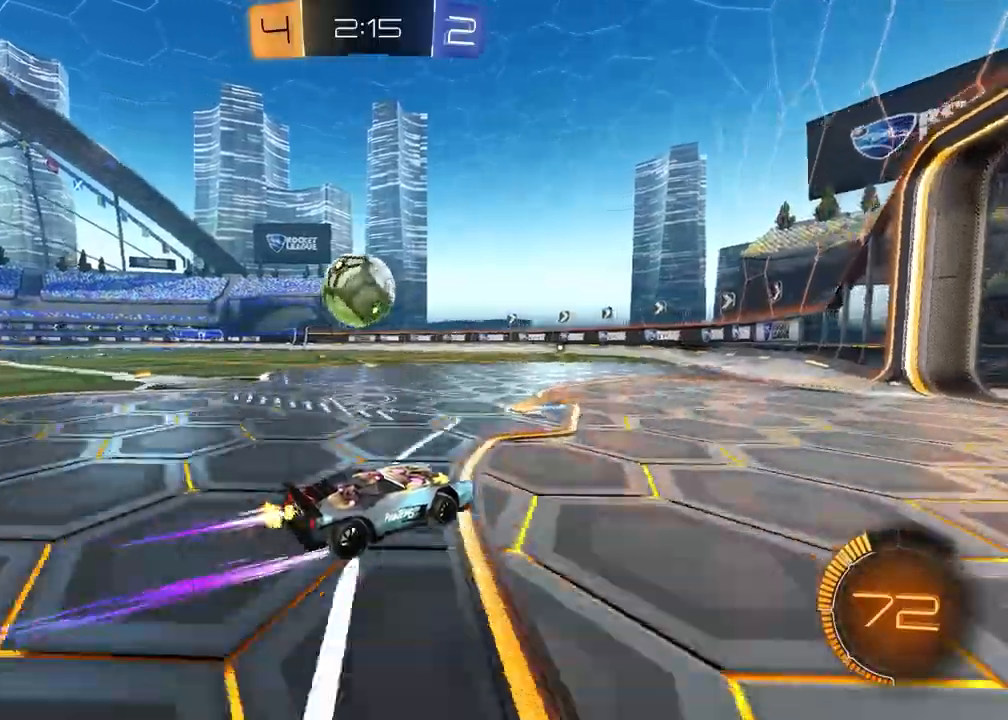
{"buttons": ["R1", "R2"], "left_stick": "down-left", "right_stick": "center", "events": [[117, "left_stick", "down-left"], [250, "left_stick", "center"], [317, "left_stick", "left"], [350, "R1", "down"], [467, "left_stick", "down-left"]]}
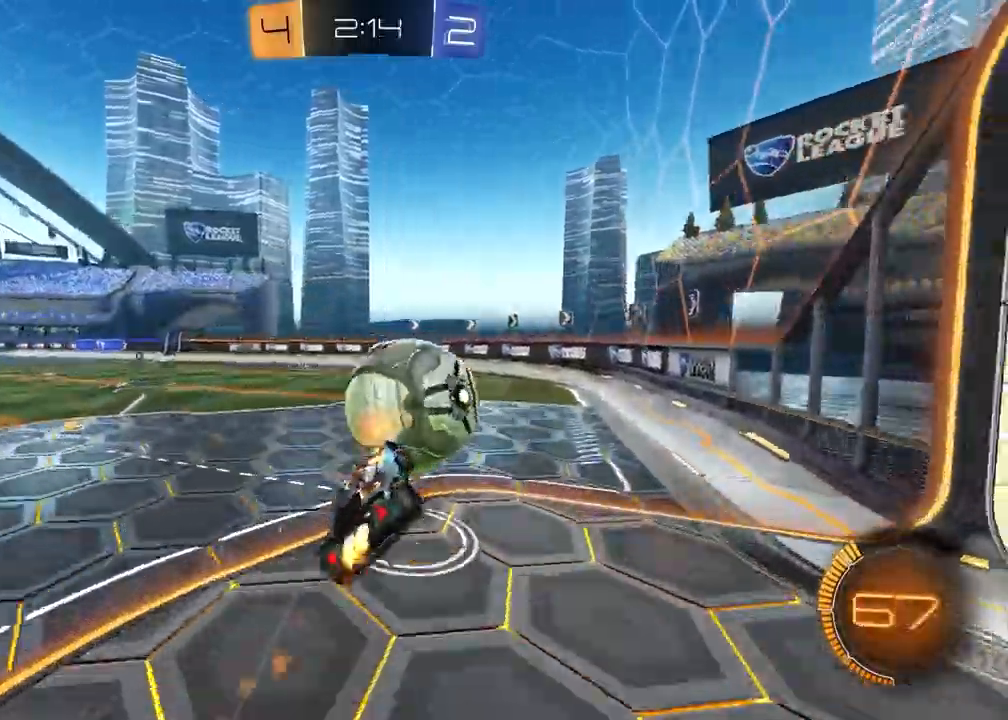
{"buttons": ["L1", "R1", "R2"], "left_stick": "down-left", "right_stick": "center", "events": [[167, "left_stick", "down-right"], [167, "right_stick", "left"], [333, "right_stick", "center"], [417, "L1", "down"], [417, "left_stick", "down-left"]]}
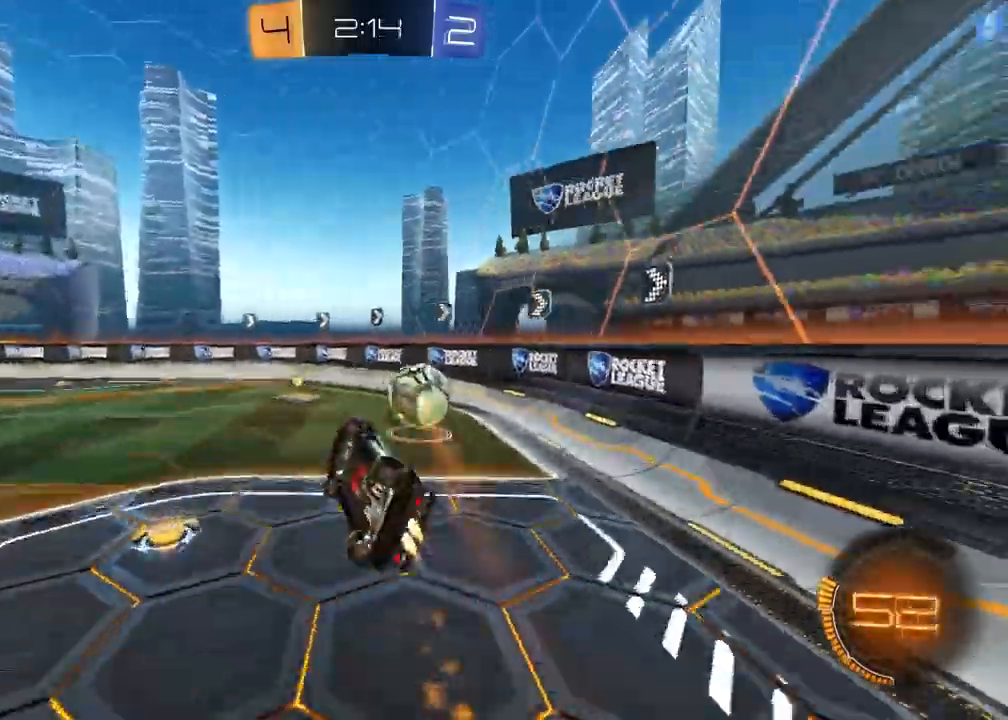
{"buttons": ["R2"], "left_stick": "center", "right_stick": "center", "events": [[133, "left_stick", "left"], [300, "L1", "up"], [350, "R1", "up"], [350, "left_stick", "center"]]}
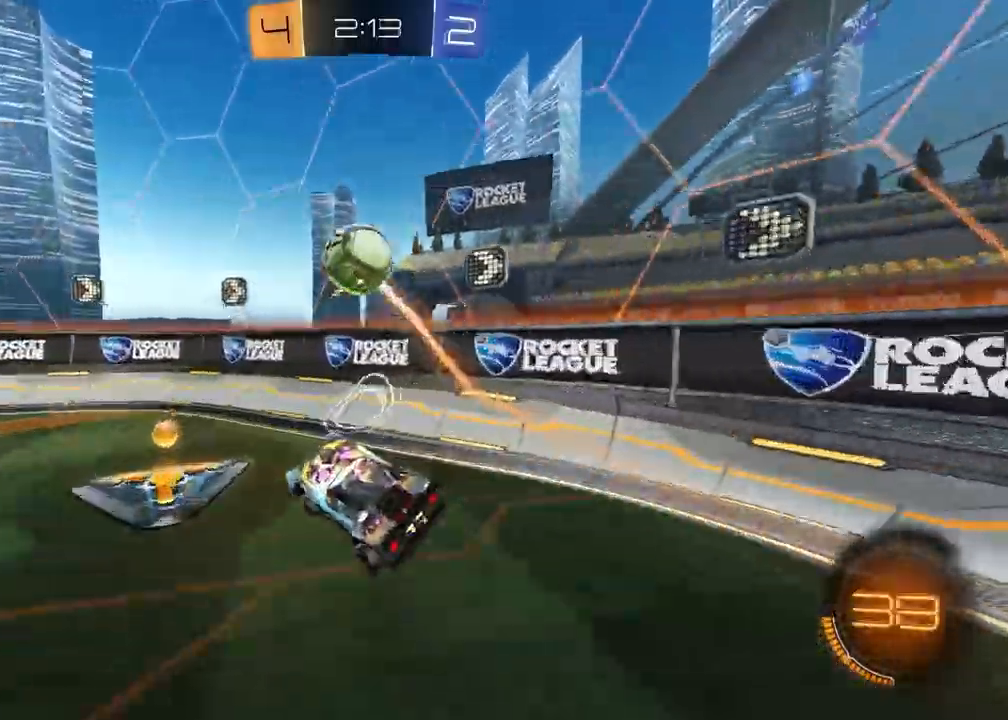
{"buttons": ["R1", "R2"], "left_stick": "center", "right_stick": "center", "events": [[50, "left_stick", "right"], [100, "R1", "down"], [367, "left_stick", "center"]]}
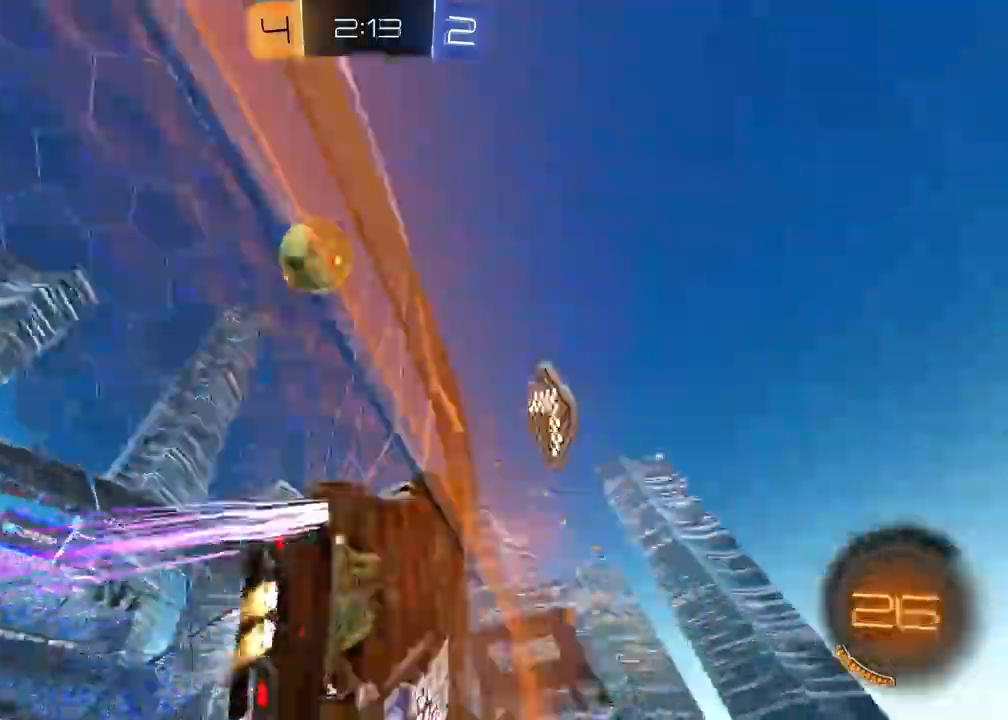
{"buttons": ["R2"], "left_stick": "right", "right_stick": "center"}
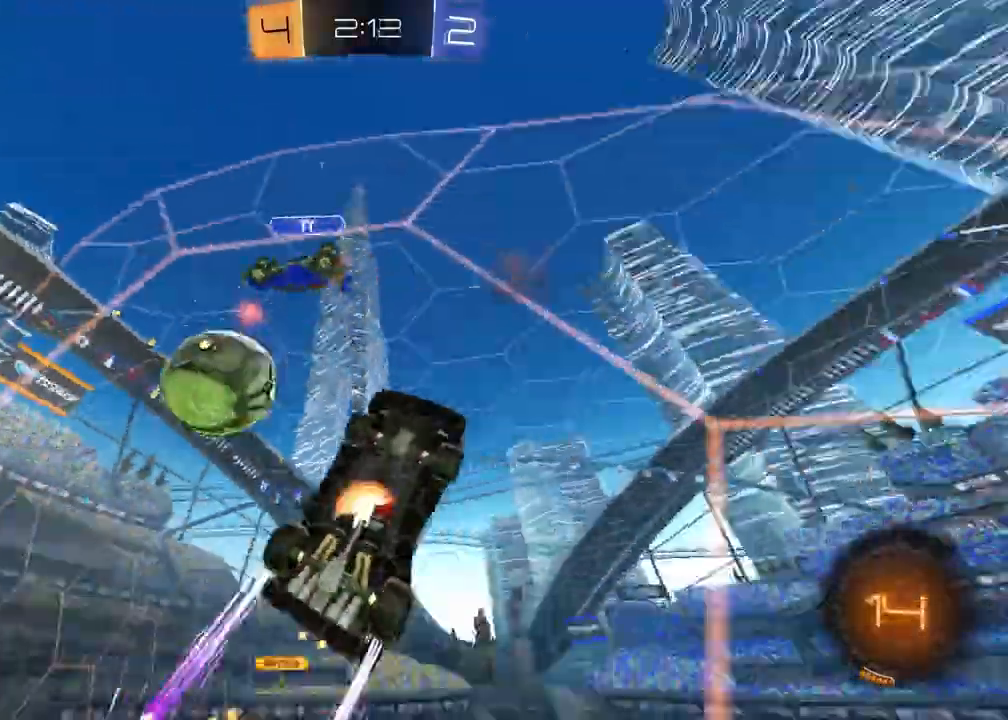
{"buttons": ["L1", "R2"], "left_stick": "down-right", "right_stick": "center", "events": [[117, "left_stick", "center"], [250, "L1", "down"], [250, "left_stick", "down-right"]]}
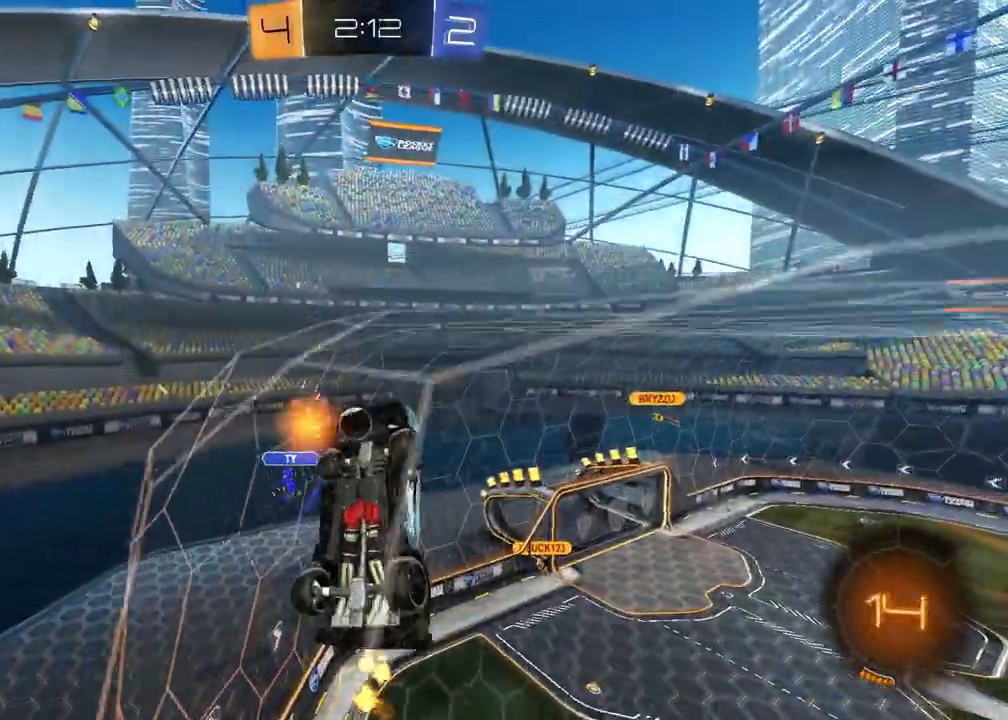
{"buttons": ["R2"], "left_stick": "down-right", "right_stick": "center", "events": [[83, "L1", "up"], [100, "R1", "down"], [100, "left_stick", "center"], [283, "left_stick", "down-right"], [483, "R1", "up"]]}
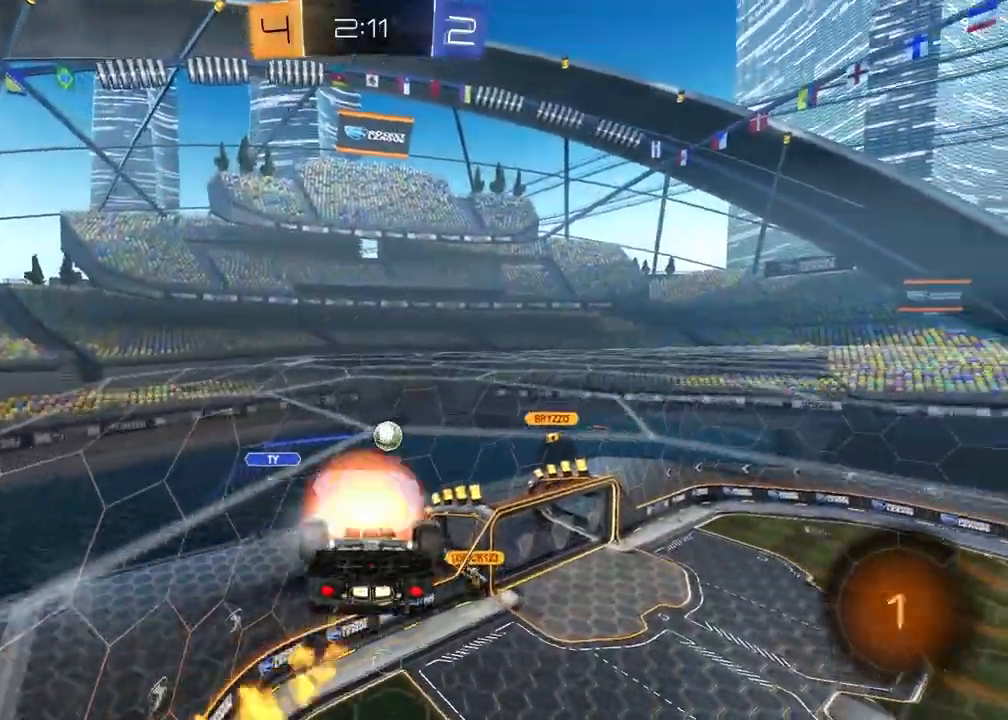
{"buttons": ["SQUARE", "R2"], "left_stick": "down", "right_stick": "center", "events": [[17, "left_stick", "center"], [300, "left_stick", "down"], [317, "SQUARE", "down"]]}
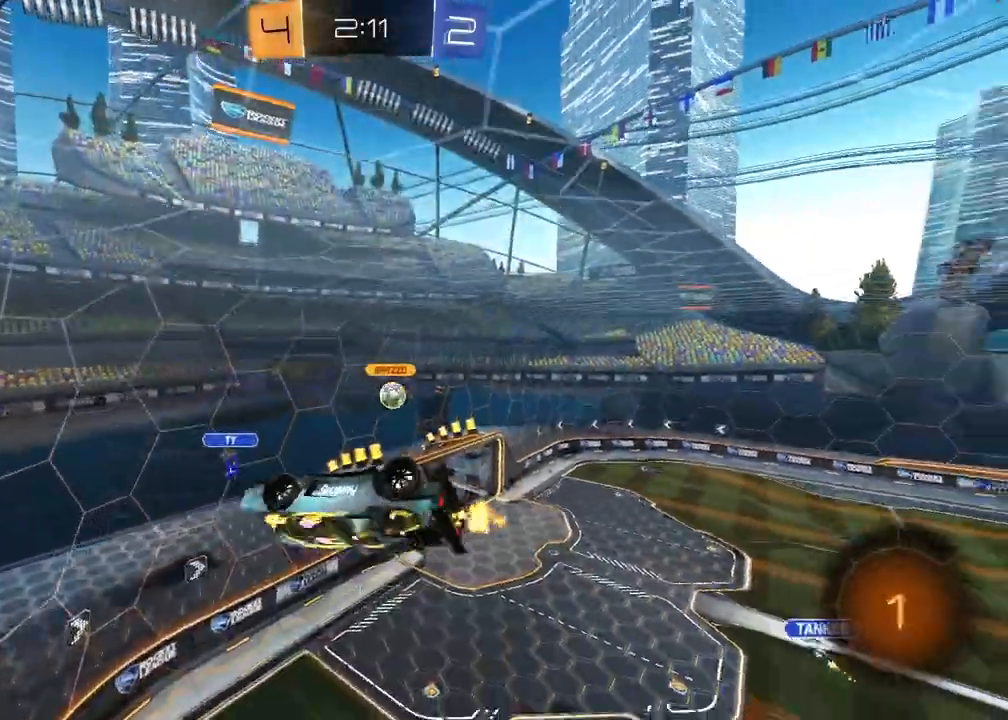
{"buttons": ["R2"], "left_stick": "center", "right_stick": "center", "events": [[33, "left_stick", "center"], [133, "SQUARE", "up"], [217, "L1", "down"], [267, "left_stick", "right"], [300, "TRIANGLE", "down"], [383, "left_stick", "center"], [400, "L1", "up"], [400, "TRIANGLE", "up"]]}
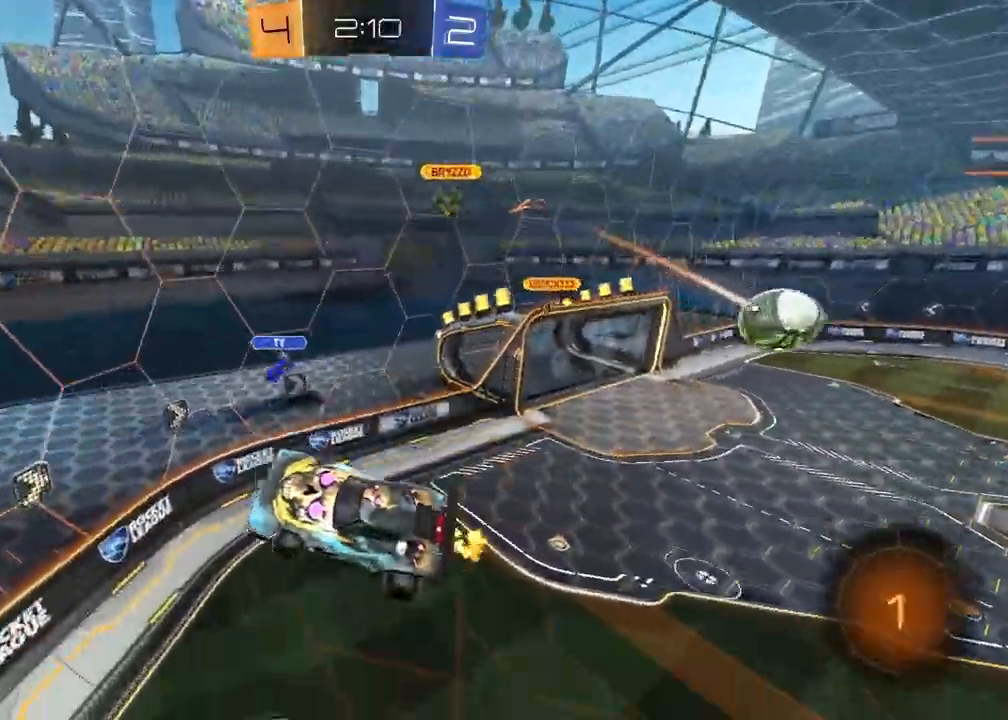
{"buttons": ["R2"], "left_stick": "left", "right_stick": "center", "events": [[33, "R2", "up"], [267, "R2", "down"], [400, "left_stick", "left"]]}
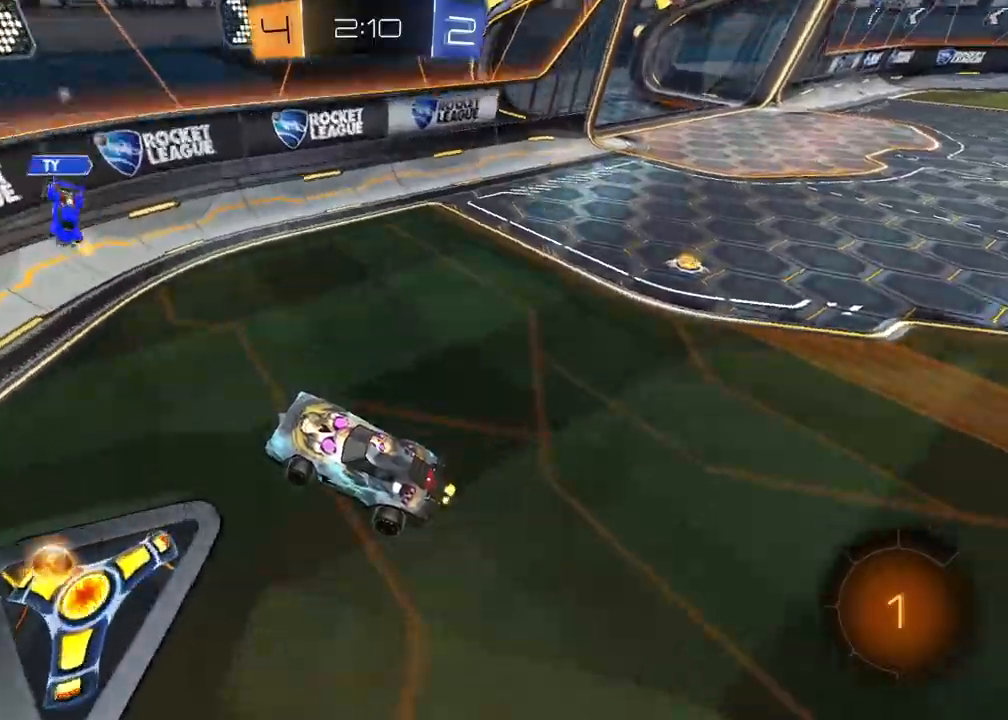
{"buttons": ["R2"], "left_stick": "left", "right_stick": "center", "events": []}
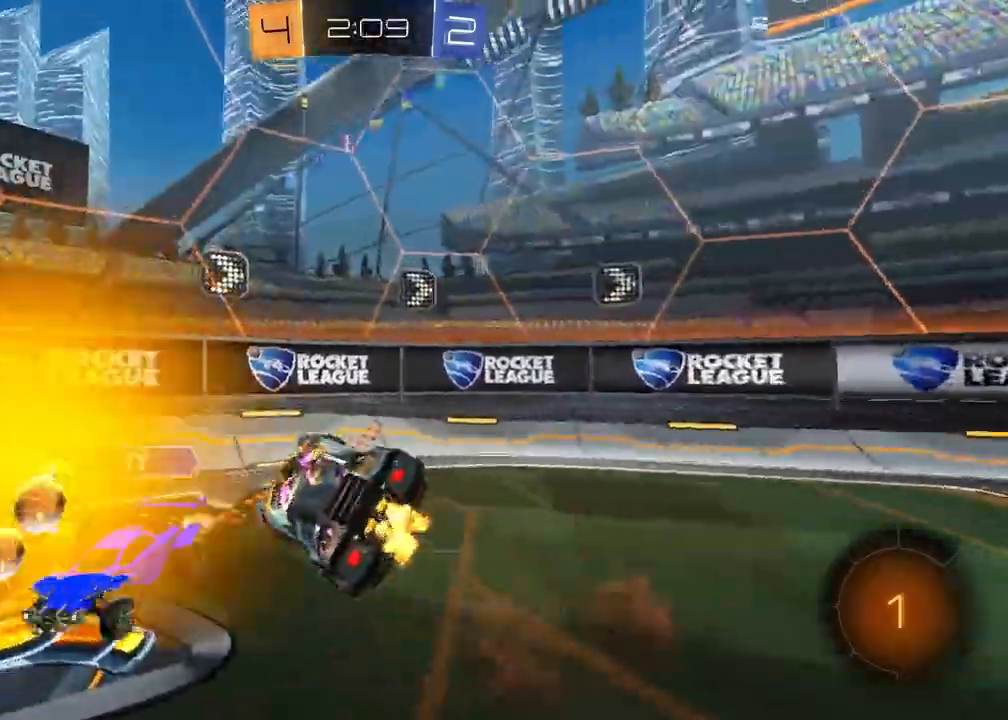
{"buttons": ["R2"], "left_stick": "down-right", "right_stick": "center", "events": [[67, "TRIANGLE", "down"], [150, "TRIANGLE", "up"], [150, "left_stick", "center"], [233, "left_stick", "right"], [267, "R2", "up"], [417, "left_stick", "down-right"], [500, "R2", "down"]]}
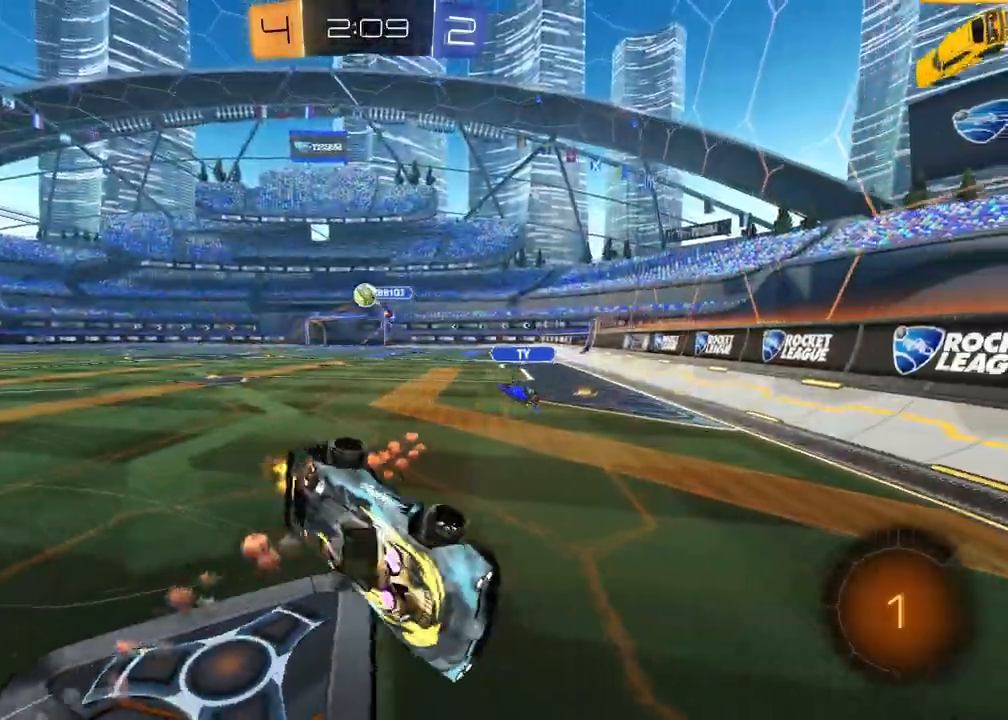
{"buttons": ["R2"], "left_stick": "center", "right_stick": "center", "events": [[50, "left_stick", "down-left"], [133, "left_stick", "up-left"], [200, "left_stick", "up-right"], [367, "left_stick", "center"]]}
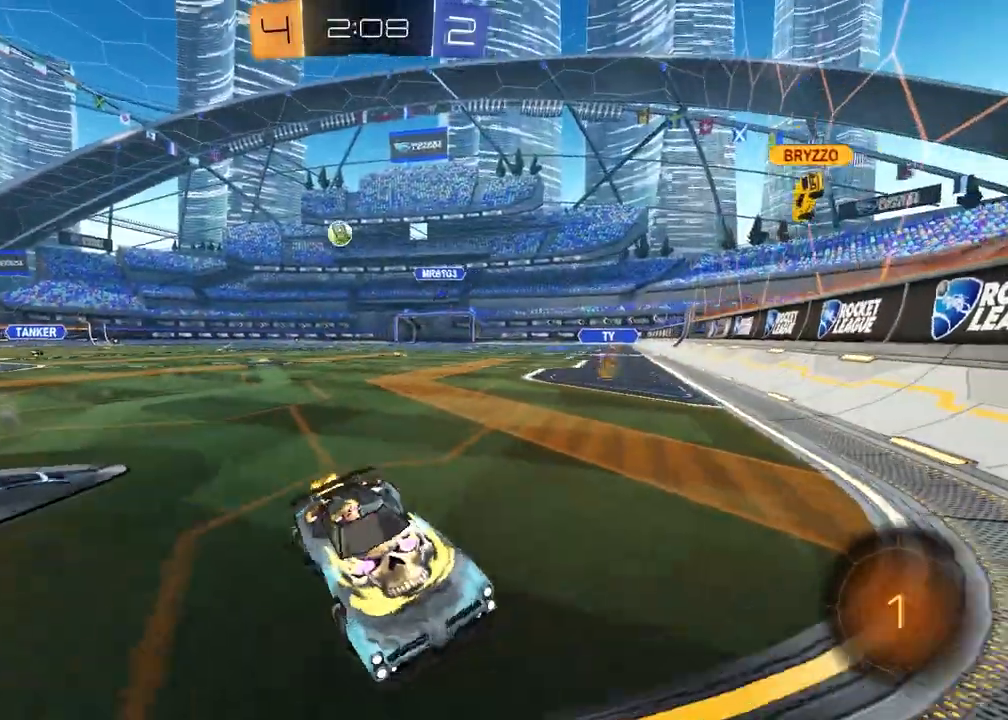
{"buttons": ["R2"], "left_stick": "right", "right_stick": "center", "events": [[67, "left_stick", "right"], [367, "L1", "down"], [483, "L1", "up"]]}
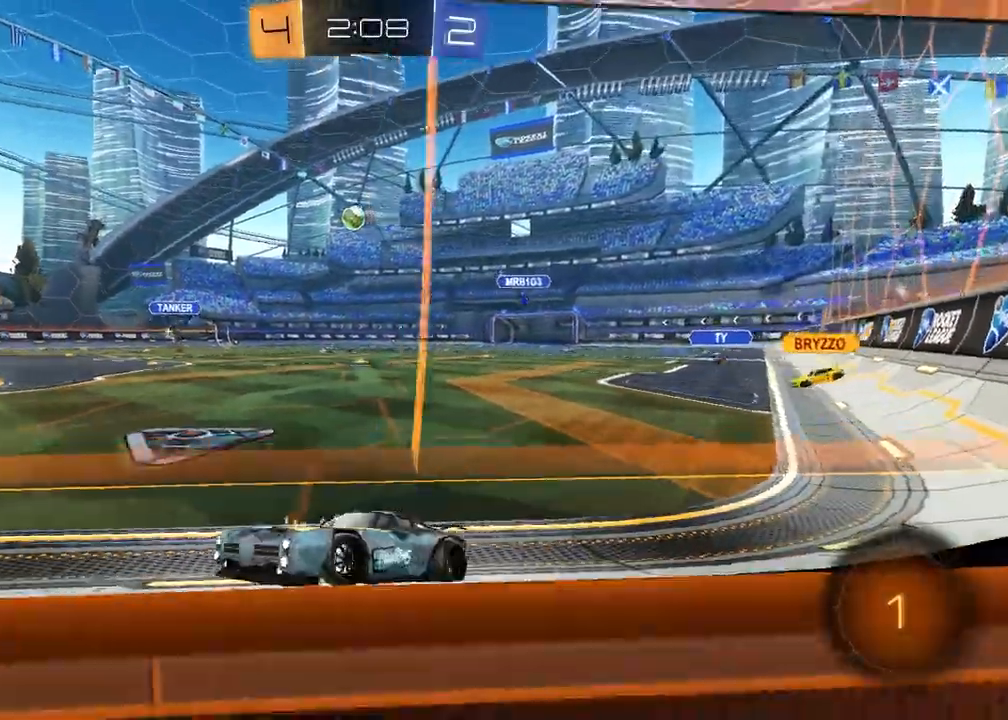
{"buttons": ["R2"], "left_stick": "left", "right_stick": "center", "events": [[217, "left_stick", "center"], [500, "left_stick", "left"]]}
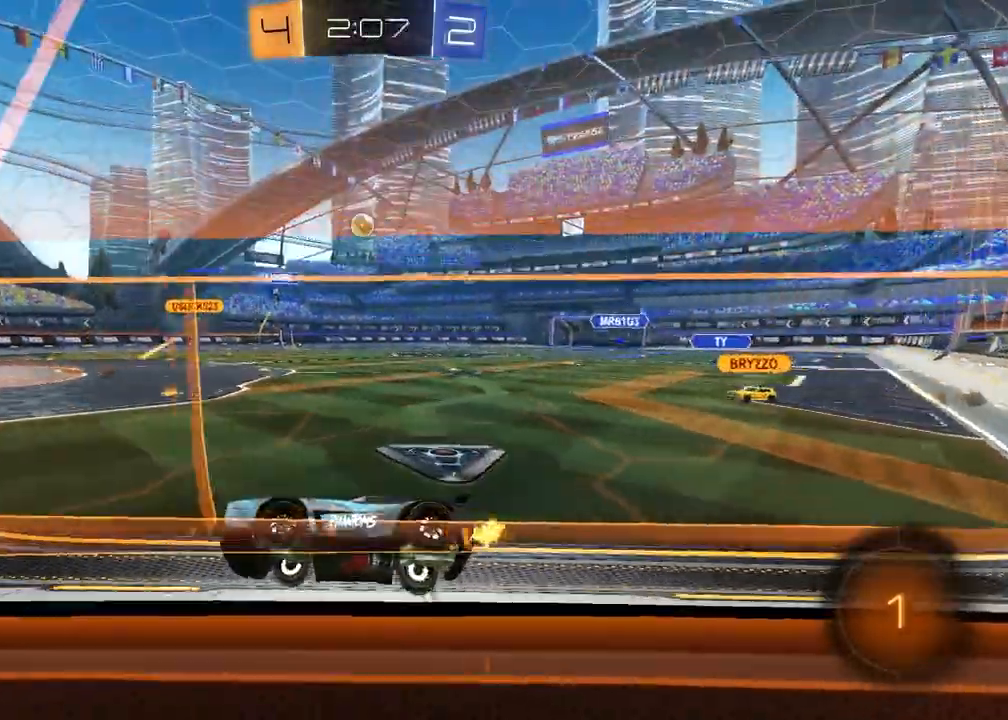
{"buttons": ["R2"], "left_stick": "up-left", "right_stick": "center", "events": [[133, "left_stick", "center"], [267, "left_stick", "right"], [450, "left_stick", "up-left"]]}
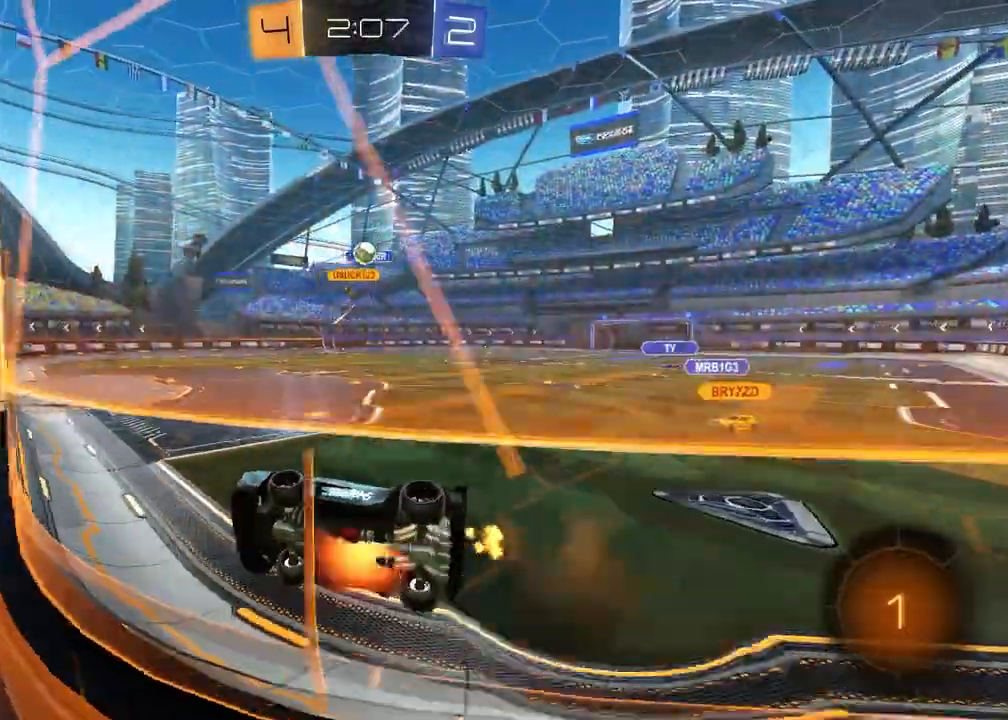
{"buttons": ["R2"], "left_stick": "right", "right_stick": "center", "events": [[117, "left_stick", "center"], [350, "left_stick", "right"]]}
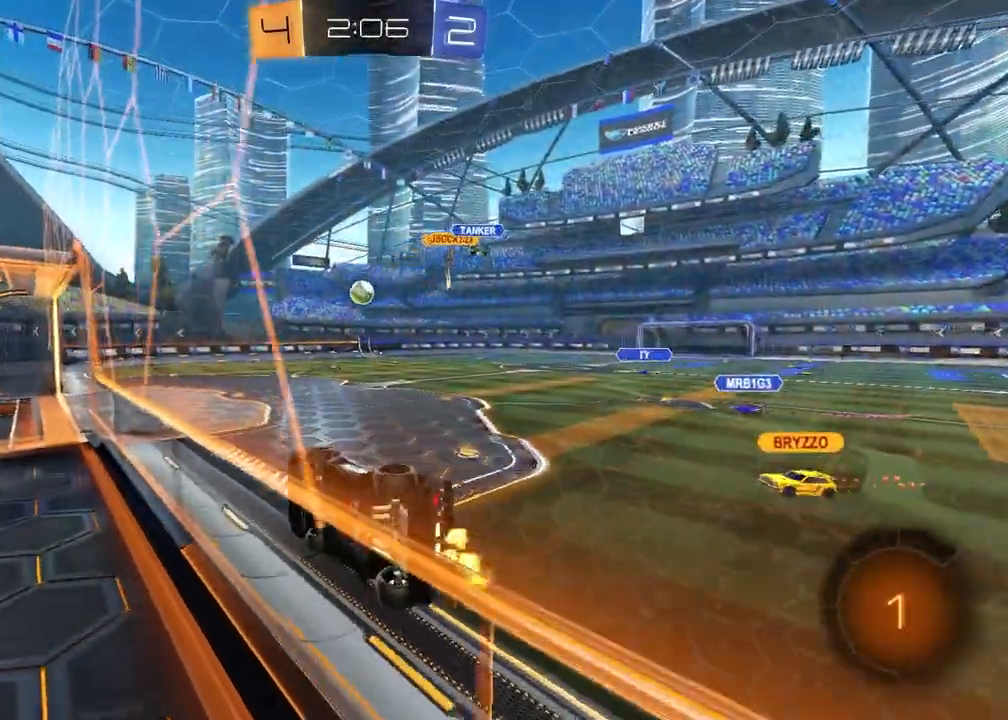
{"buttons": ["R2"], "left_stick": "center", "right_stick": "center", "events": [[33, "left_stick", "center"], [83, "left_stick", "down-left"], [117, "L1", "down"], [167, "left_stick", "left"], [233, "R2", "up"], [317, "left_stick", "down-left"], [383, "L1", "up"], [450, "R2", "down"], [500, "left_stick", "center"]]}
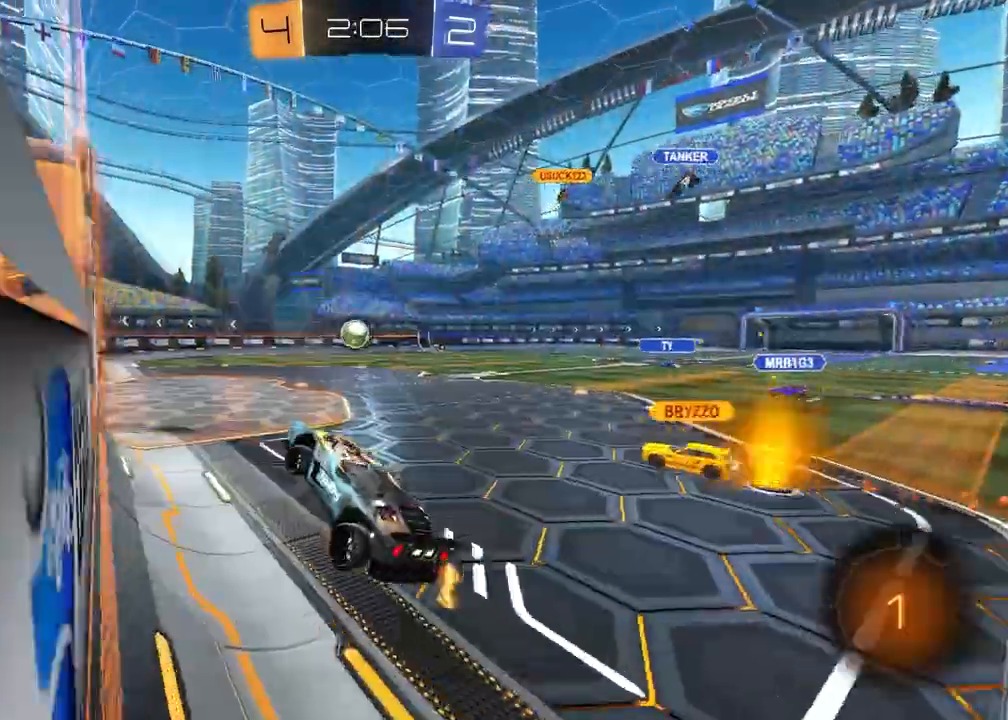
{"buttons": [], "left_stick": "right", "right_stick": "center", "events": [[83, "left_stick", "up"], [283, "left_stick", "up-right"], [400, "R2", "up"], [500, "left_stick", "right"]]}
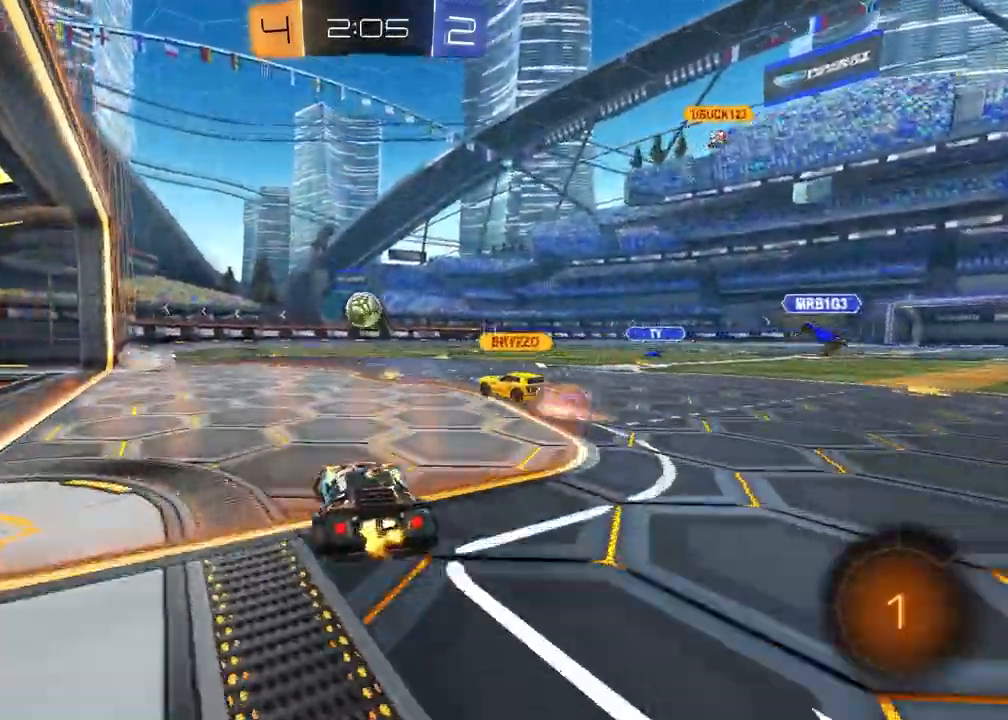
{"buttons": [], "left_stick": "center", "right_stick": "center"}
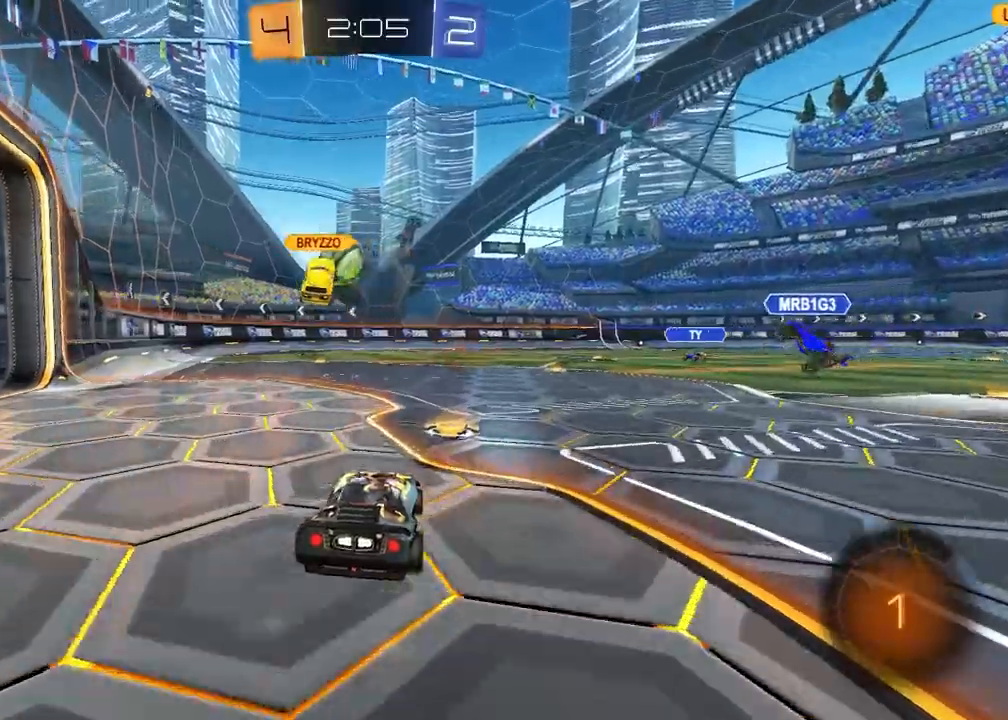
{"buttons": ["R2"], "left_stick": "left", "right_stick": "center", "events": [[67, "R2", "down"], [150, "left_stick", "left"], [333, "left_stick", "center"], [467, "left_stick", "left"]]}
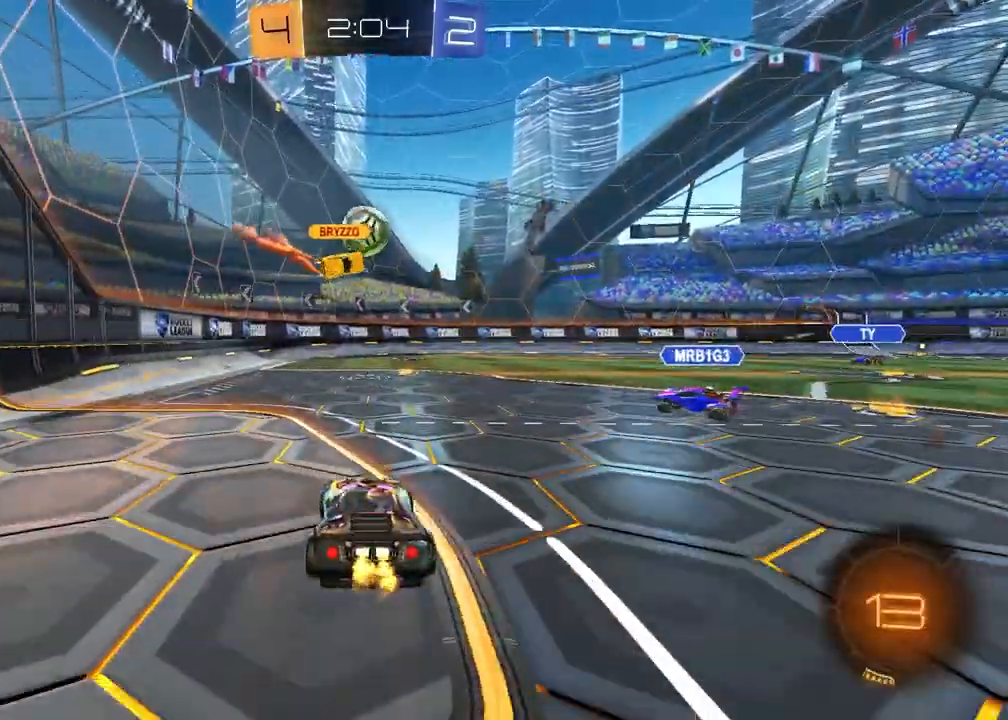
{"buttons": ["R2"], "left_stick": "center", "right_stick": "center", "events": [[50, "left_stick", "center"], [133, "R2", "up"], [133, "left_stick", "right"], [383, "left_stick", "center"], [433, "R2", "down"]]}